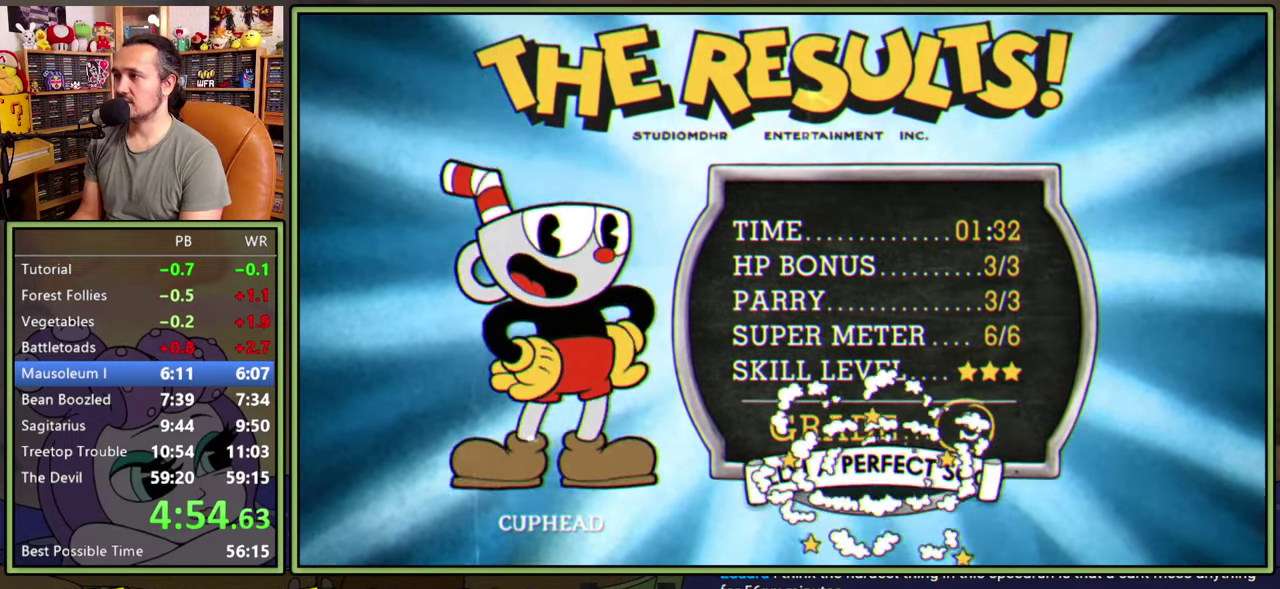
Gameplay with a controller (Xbox layout); each line is a JSON object with the inputs held at the frame after it. "events" lists button and stick changes between this image and that frame as [ms after this image, input, new state], when the widget could be followed in between. Not read: L2 L3 R2 R3 left_stick.
{"buttons": ["A"], "right_stick": "center", "events": [[83, "A", "down"], [133, "A", "up"], [216, "A", "down"], [266, "A", "up"], [333, "A", "down"], [400, "A", "up"], [466, "A", "down"]]}
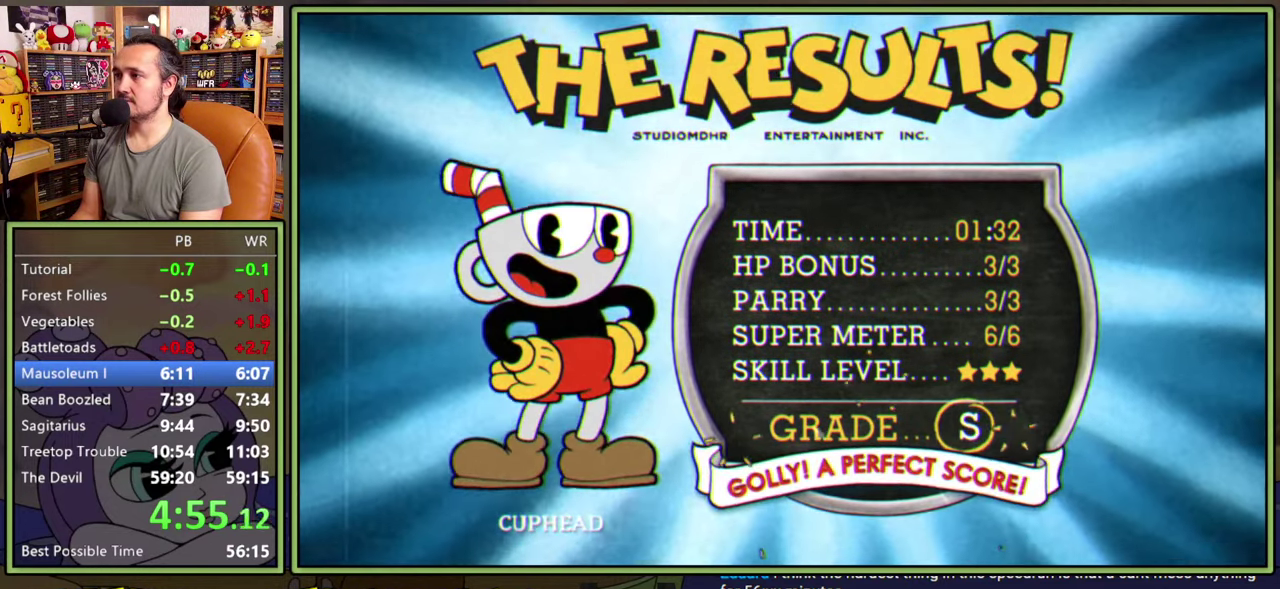
{"buttons": ["A"], "right_stick": "center", "events": [[16, "A", "up"], [100, "A", "down"], [150, "A", "up"], [233, "A", "down"], [283, "A", "up"], [350, "A", "down"], [416, "A", "up"], [500, "A", "down"]]}
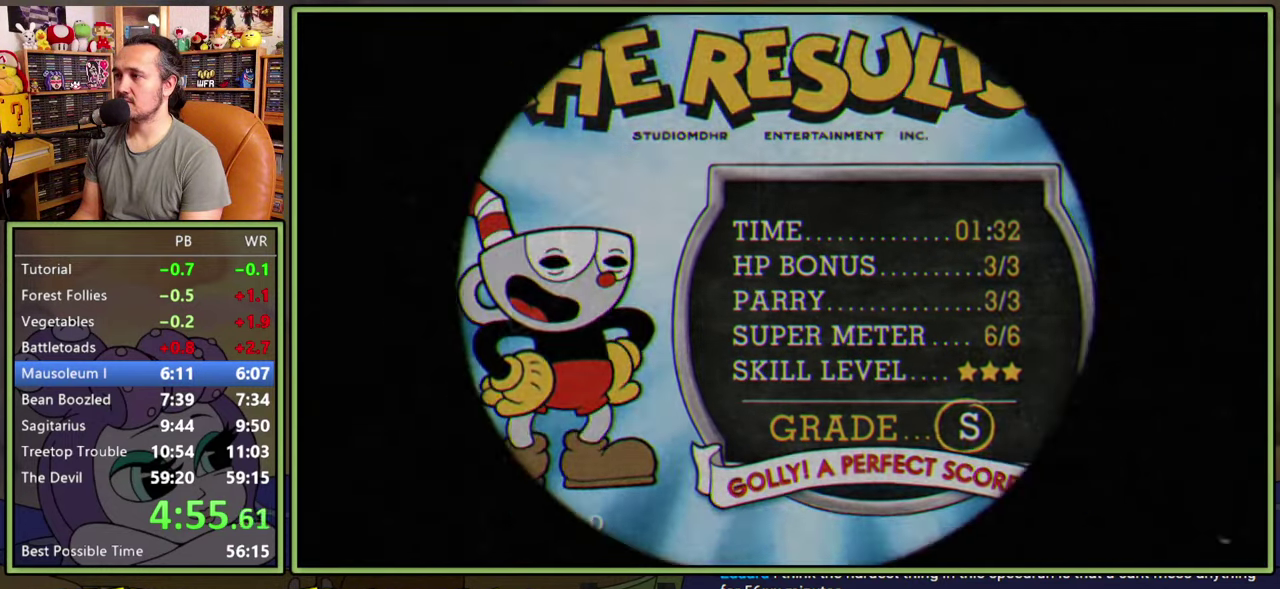
{"buttons": [], "right_stick": "center", "events": [[66, "A", "up"], [133, "A", "down"], [200, "A", "up"], [383, "A", "down"], [450, "A", "up"]]}
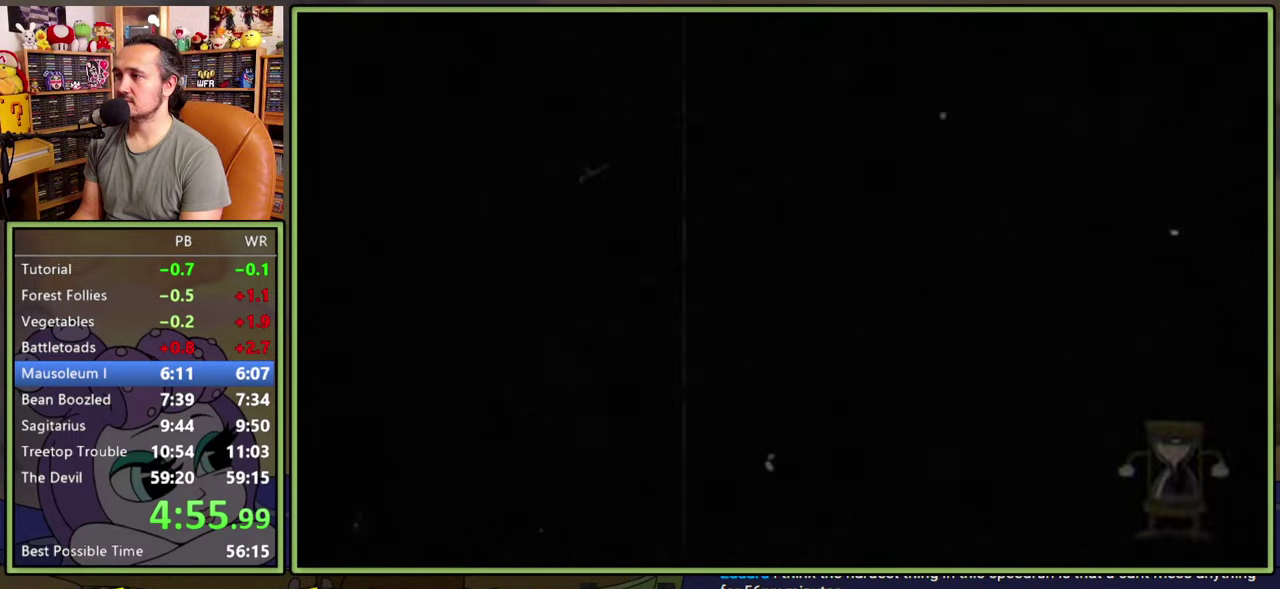
{"buttons": [], "right_stick": "center", "events": [[33, "A", "down"], [83, "A", "up"], [266, "A", "down"], [316, "A", "up"], [400, "A", "down"], [450, "A", "up"]]}
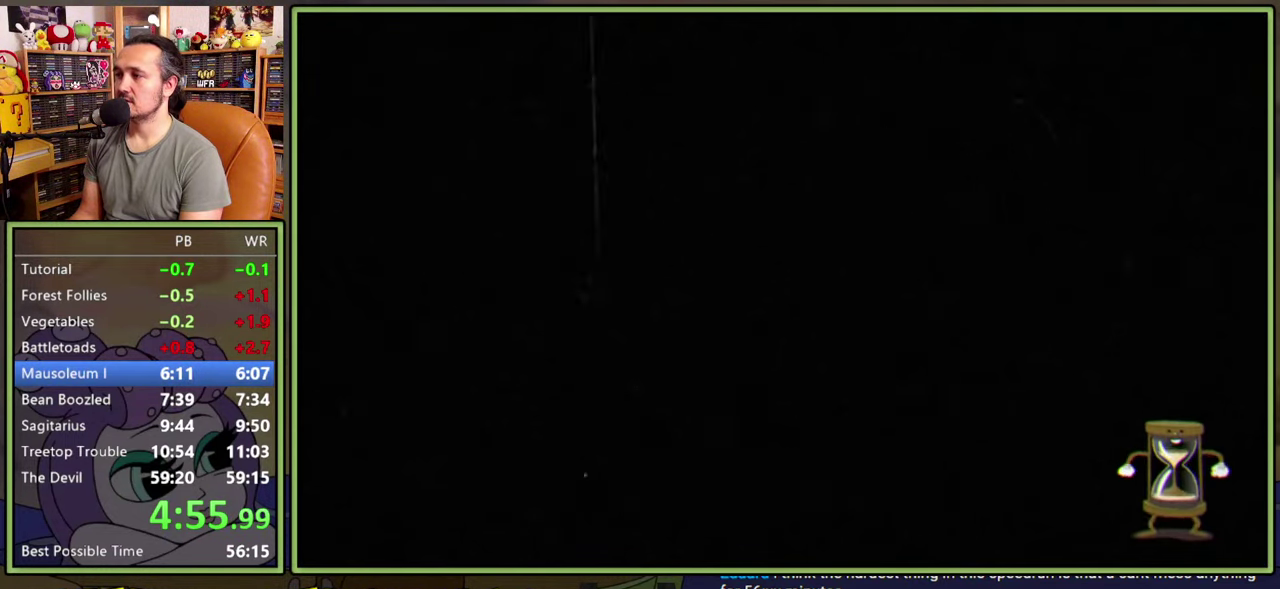
{"buttons": [], "right_stick": "center", "events": []}
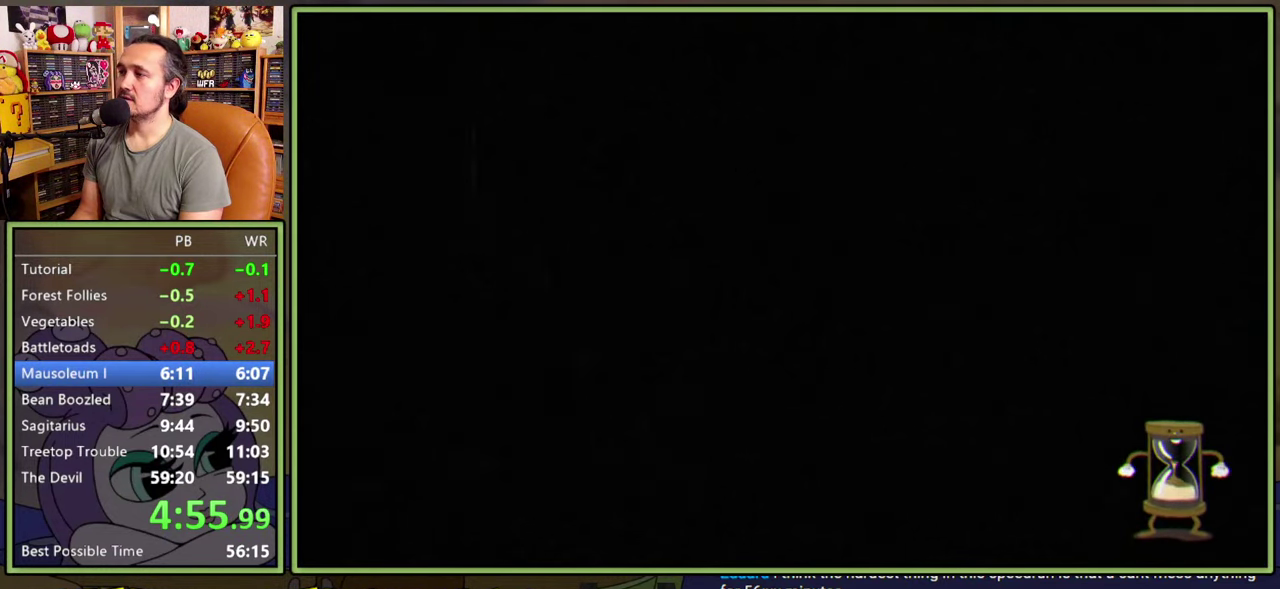
{"buttons": [], "right_stick": "center", "events": []}
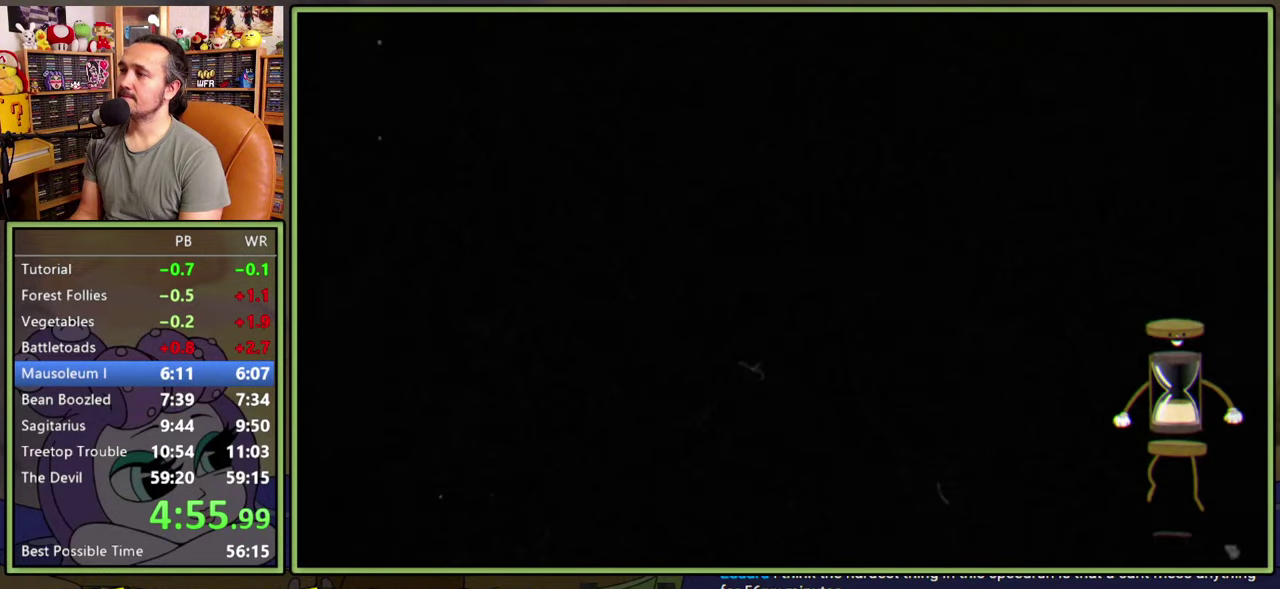
{"buttons": [], "right_stick": "center", "events": []}
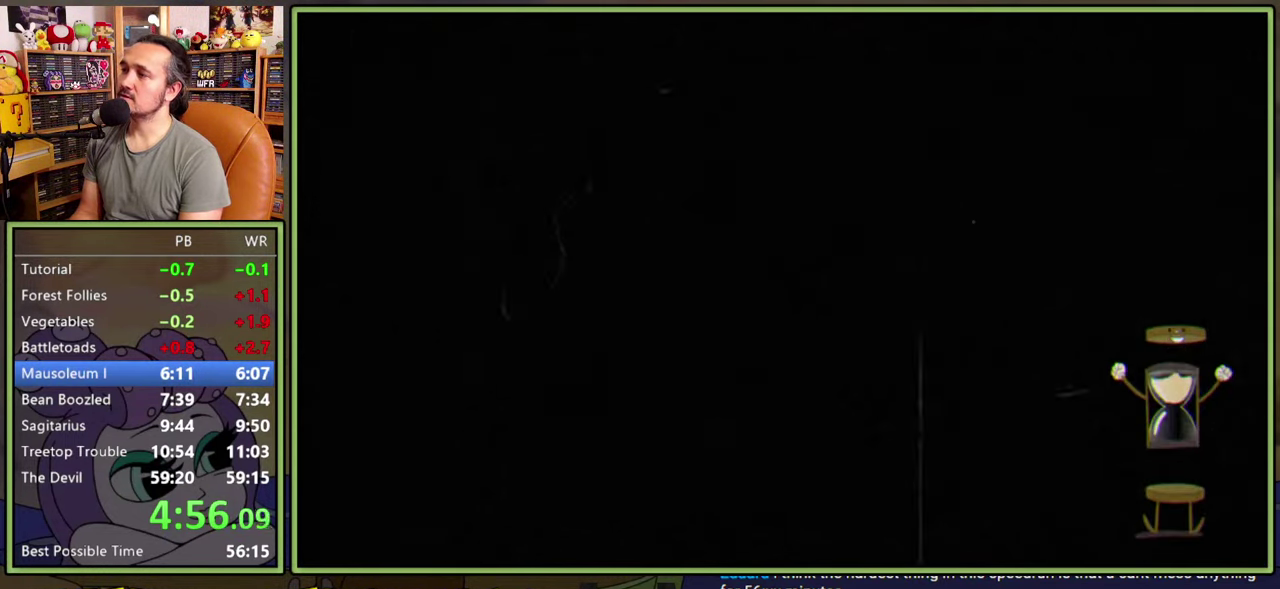
{"buttons": ["DPAD_UP"], "right_stick": "center", "events": [[166, "DPAD_UP", "down"]]}
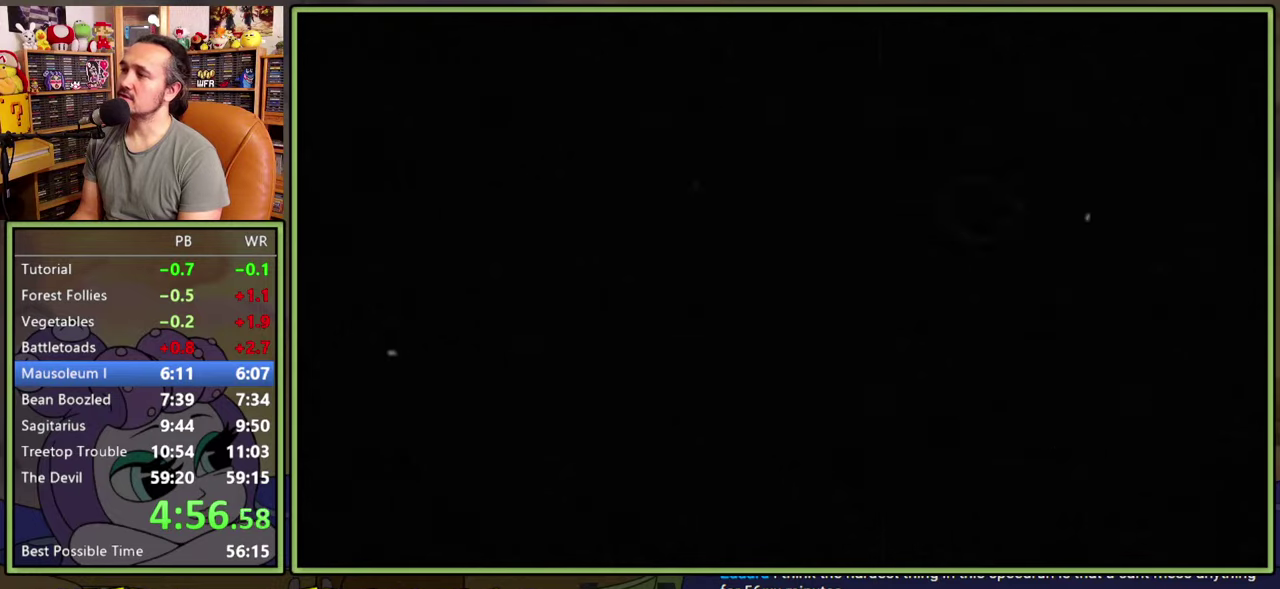
{"buttons": ["DPAD_UP"], "right_stick": "center", "events": []}
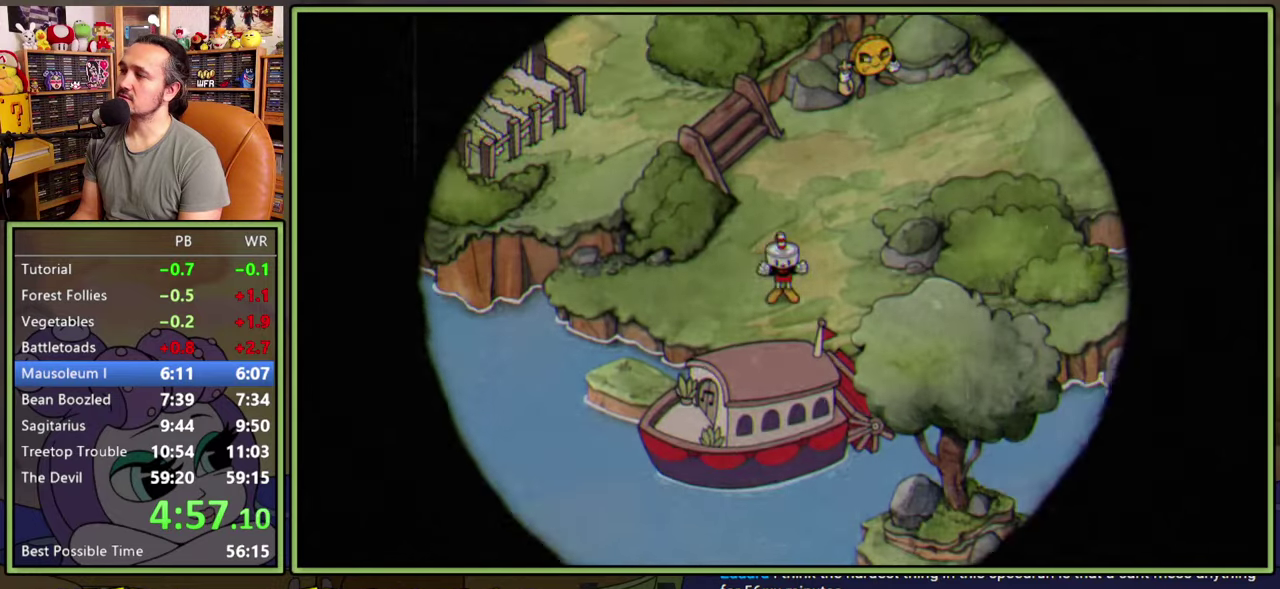
{"buttons": ["DPAD_UP"], "right_stick": "center", "events": []}
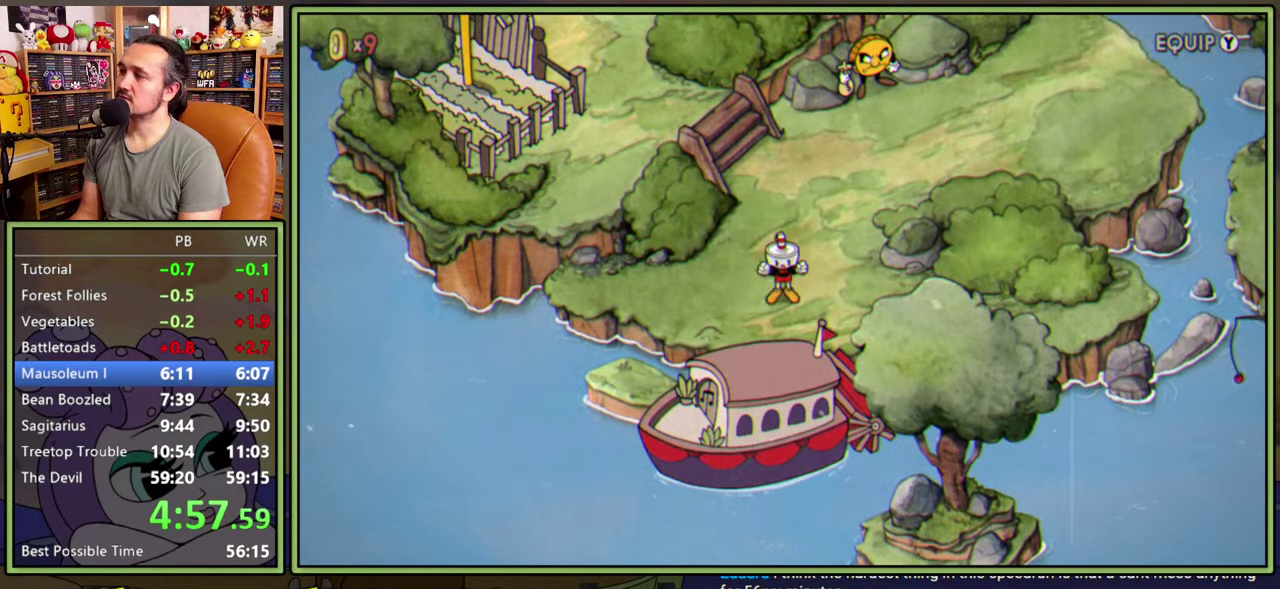
{"buttons": ["DPAD_UP"], "right_stick": "center", "events": []}
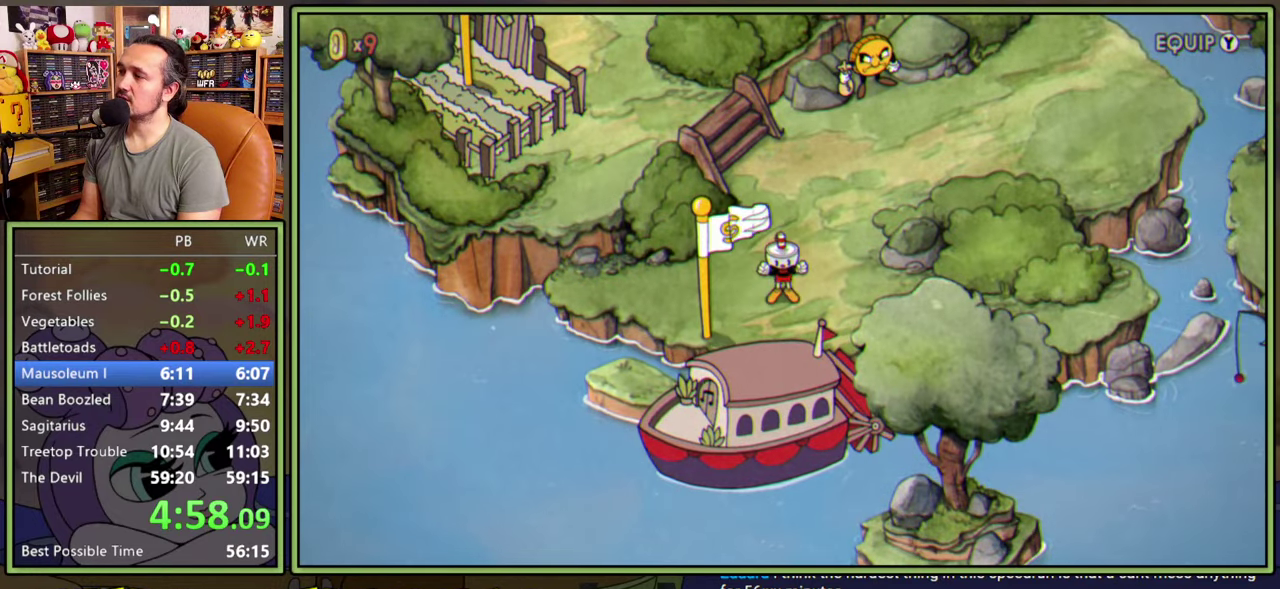
{"buttons": ["DPAD_UP"], "right_stick": "center", "events": []}
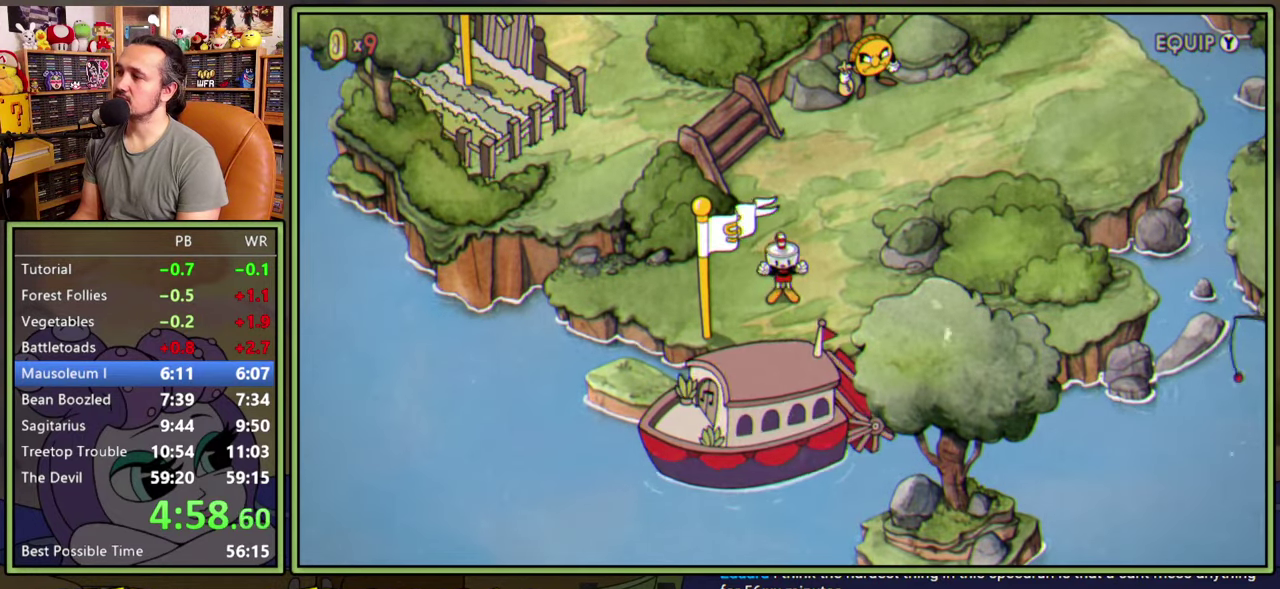
{"buttons": ["DPAD_UP"], "right_stick": "center", "events": []}
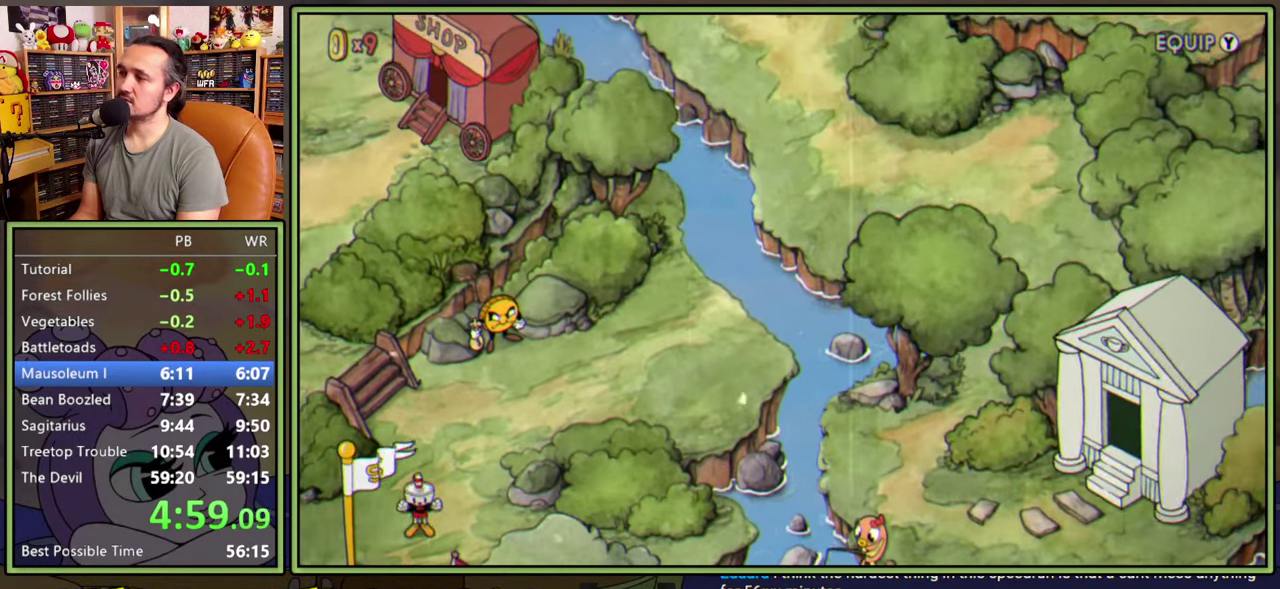
{"buttons": ["DPAD_UP"], "right_stick": "center", "events": []}
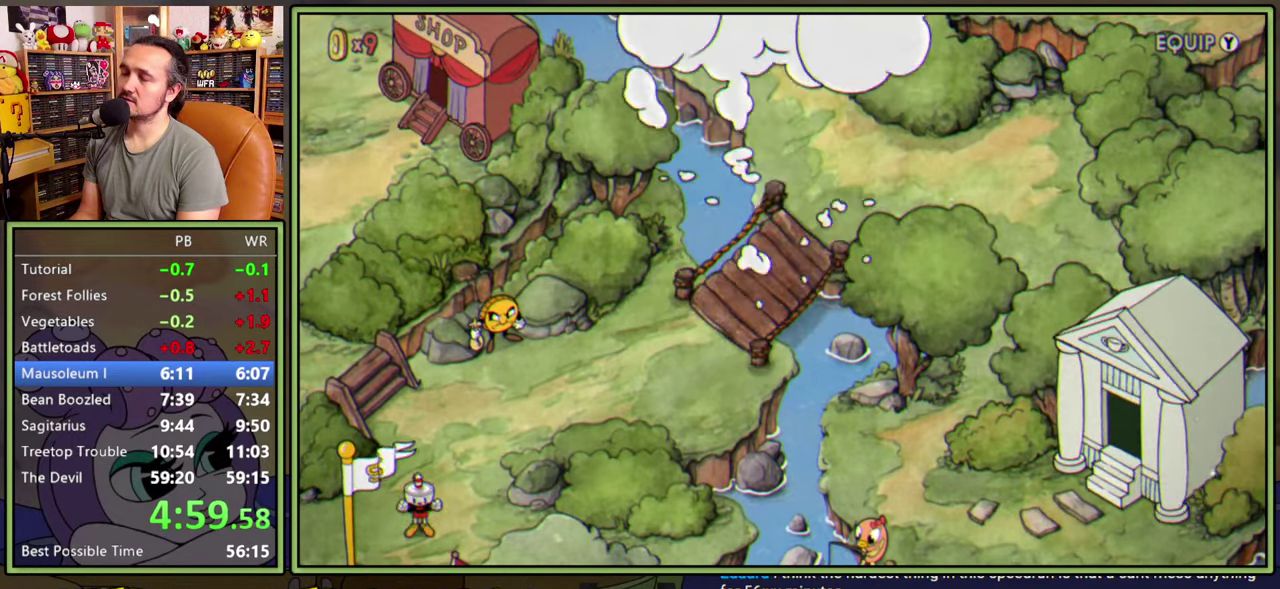
{"buttons": ["DPAD_UP", "DPAD_RIGHT"], "right_stick": "center", "events": [[66, "DPAD_RIGHT", "down"]]}
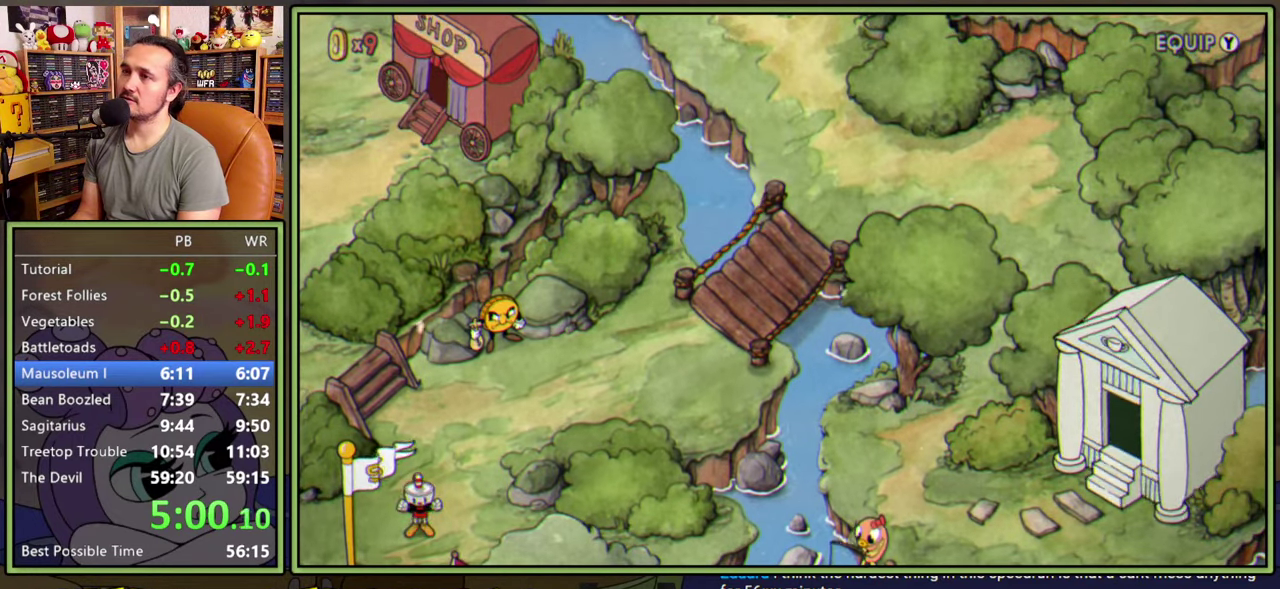
{"buttons": ["DPAD_UP", "DPAD_RIGHT"], "right_stick": "center", "events": []}
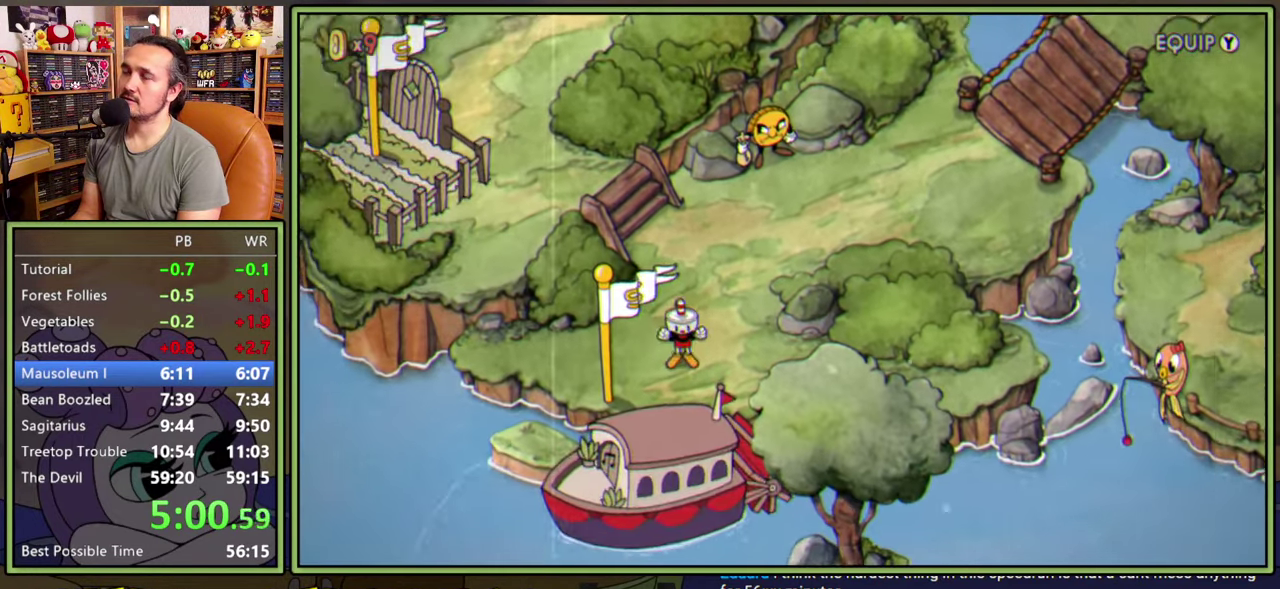
{"buttons": ["DPAD_UP", "DPAD_RIGHT"], "right_stick": "center", "events": []}